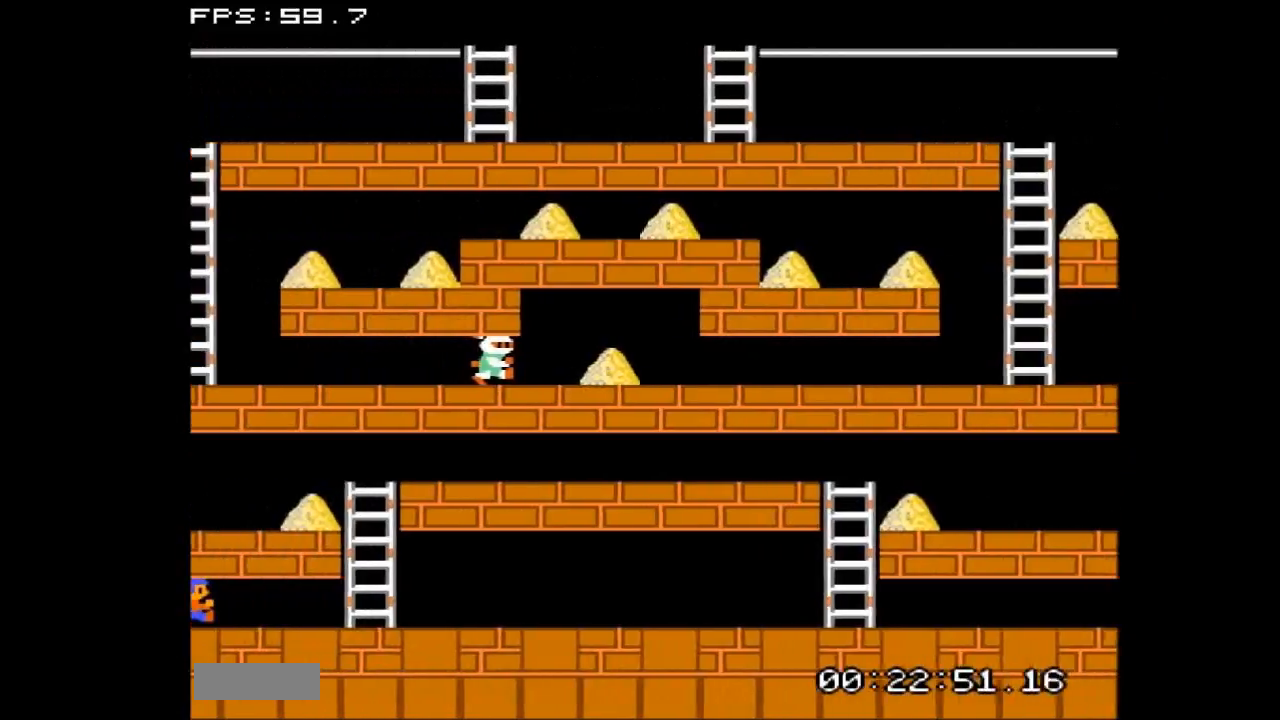
Gameplay with a controller (Nintendo layout); each line is a JSON object with the inputs held at the frame after it. "events" lists button and stick changes between this image and that frame as [ms after this image, input, new state], when the widget could be followed in between. Not read: L3 R3.
{"buttons": ["DPAD_LEFT"], "events": [[233, "DPAD_LEFT", "down"]]}
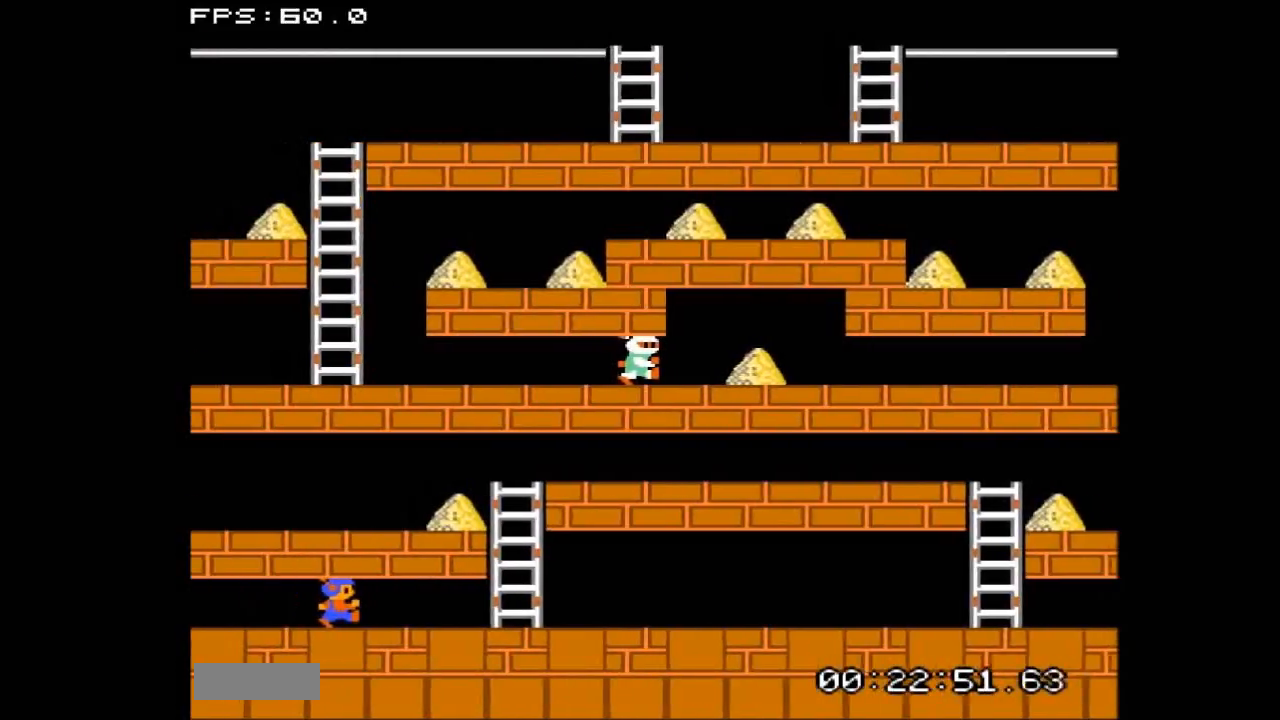
{"buttons": ["DPAD_LEFT"], "events": []}
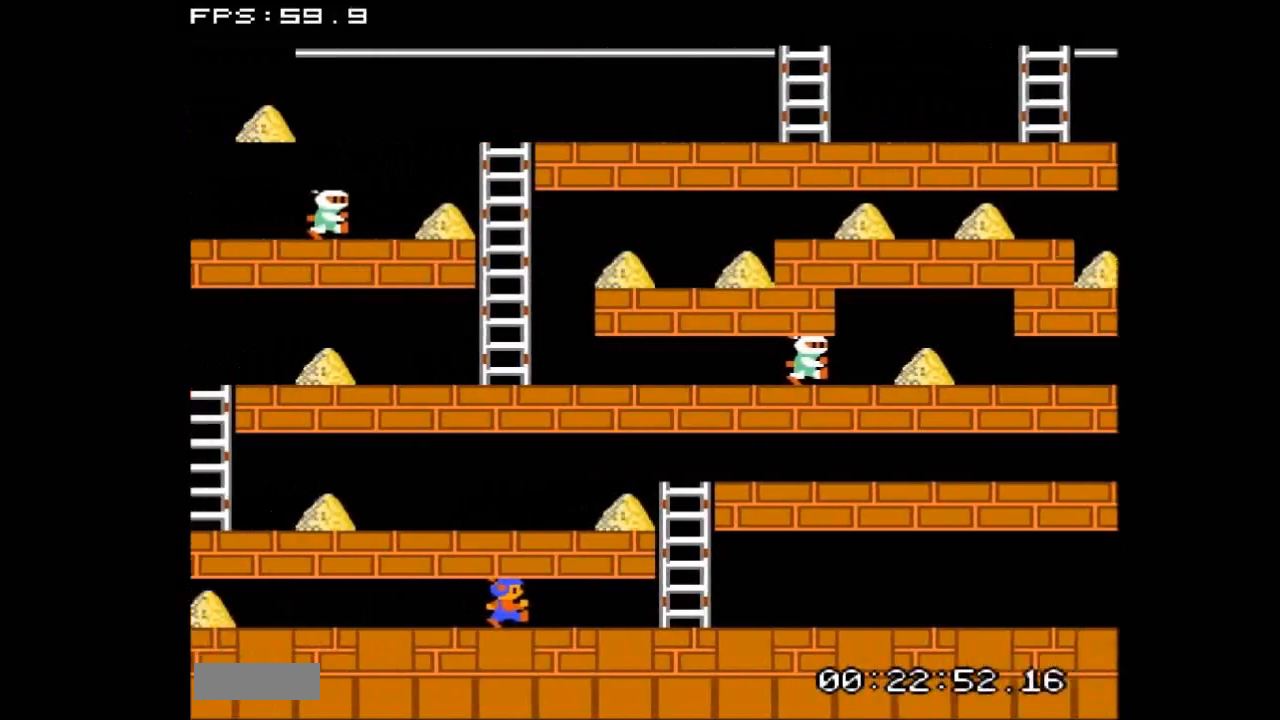
{"buttons": ["DPAD_LEFT"], "events": []}
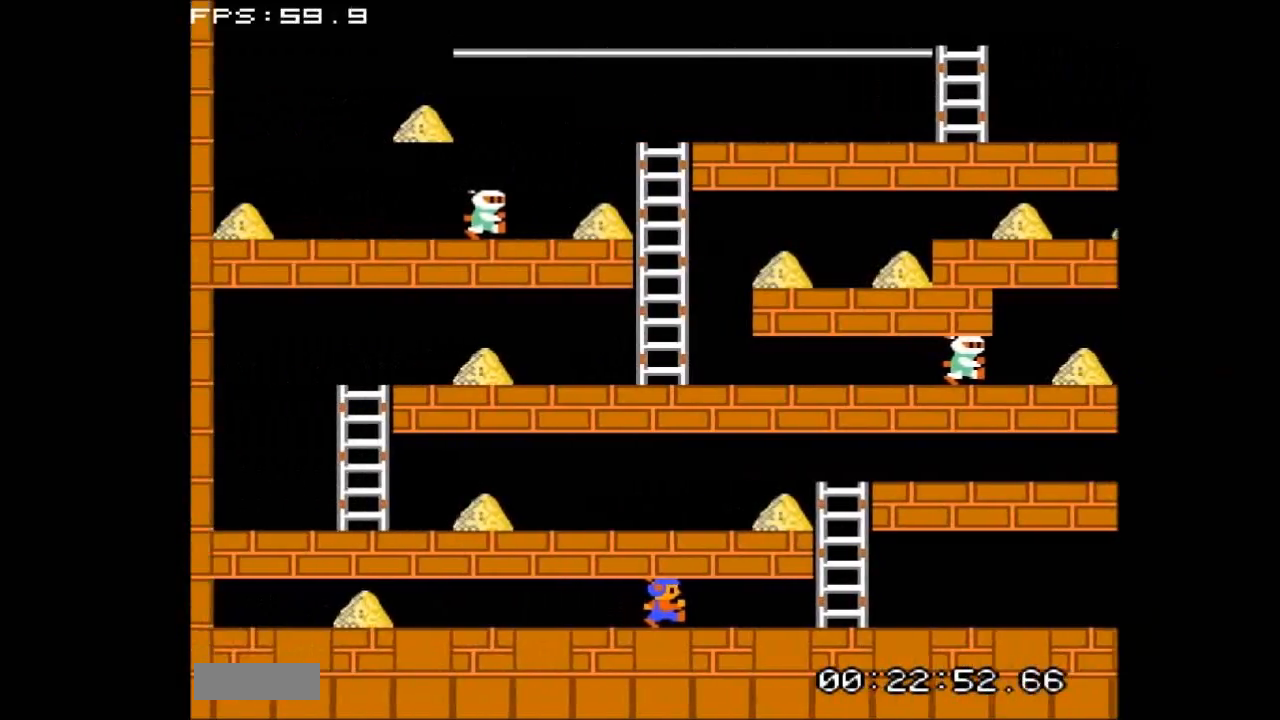
{"buttons": ["DPAD_LEFT"], "events": []}
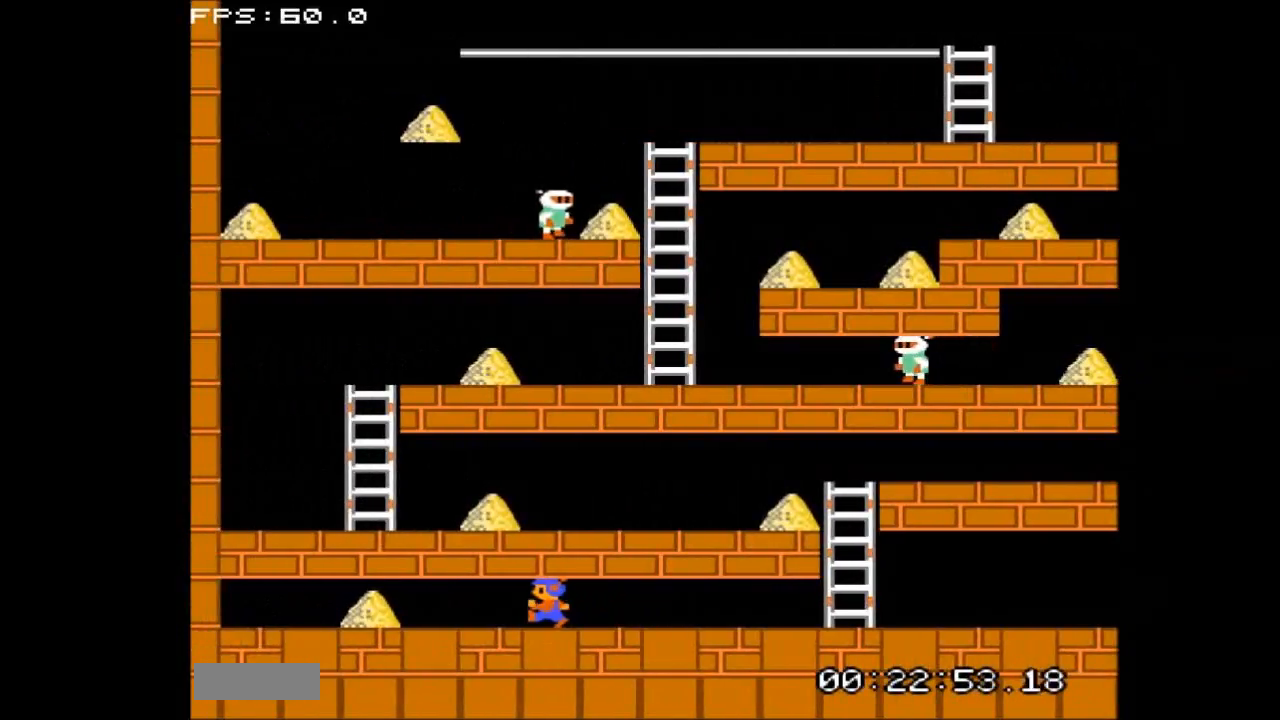
{"buttons": ["DPAD_LEFT"], "events": []}
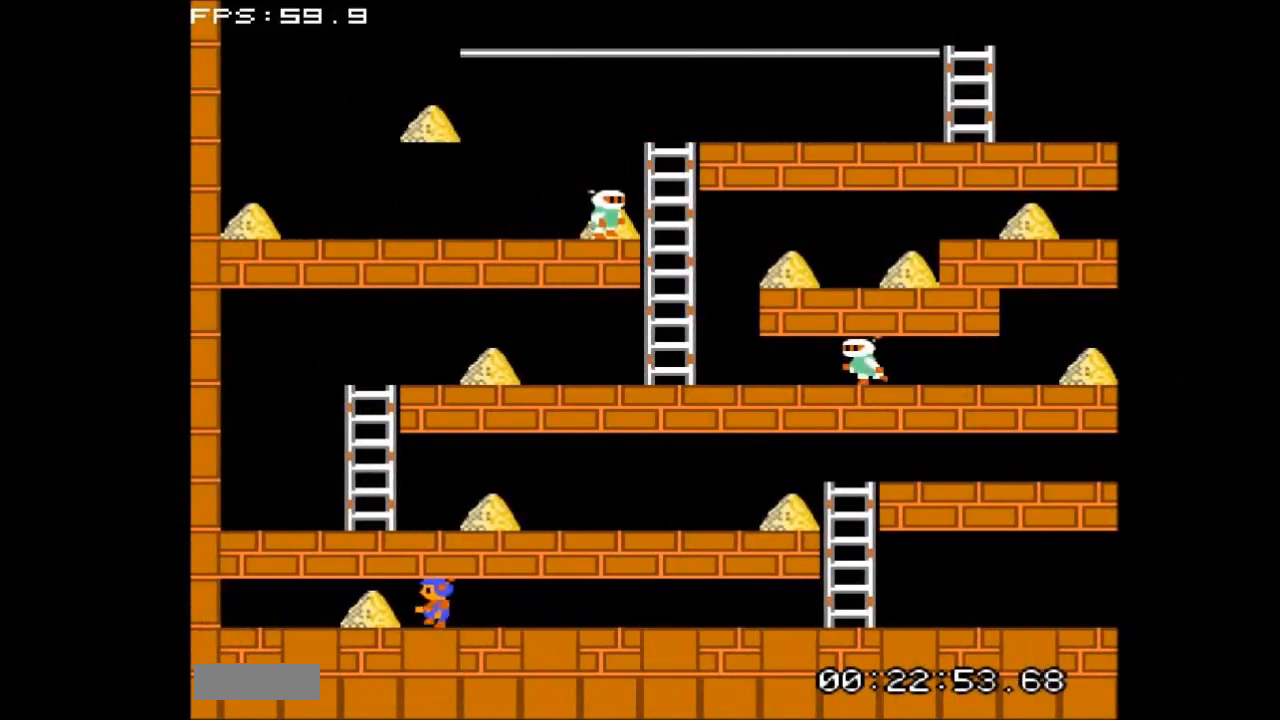
{"buttons": ["DPAD_RIGHT"], "events": [[333, "DPAD_LEFT", "up"], [467, "DPAD_RIGHT", "down"]]}
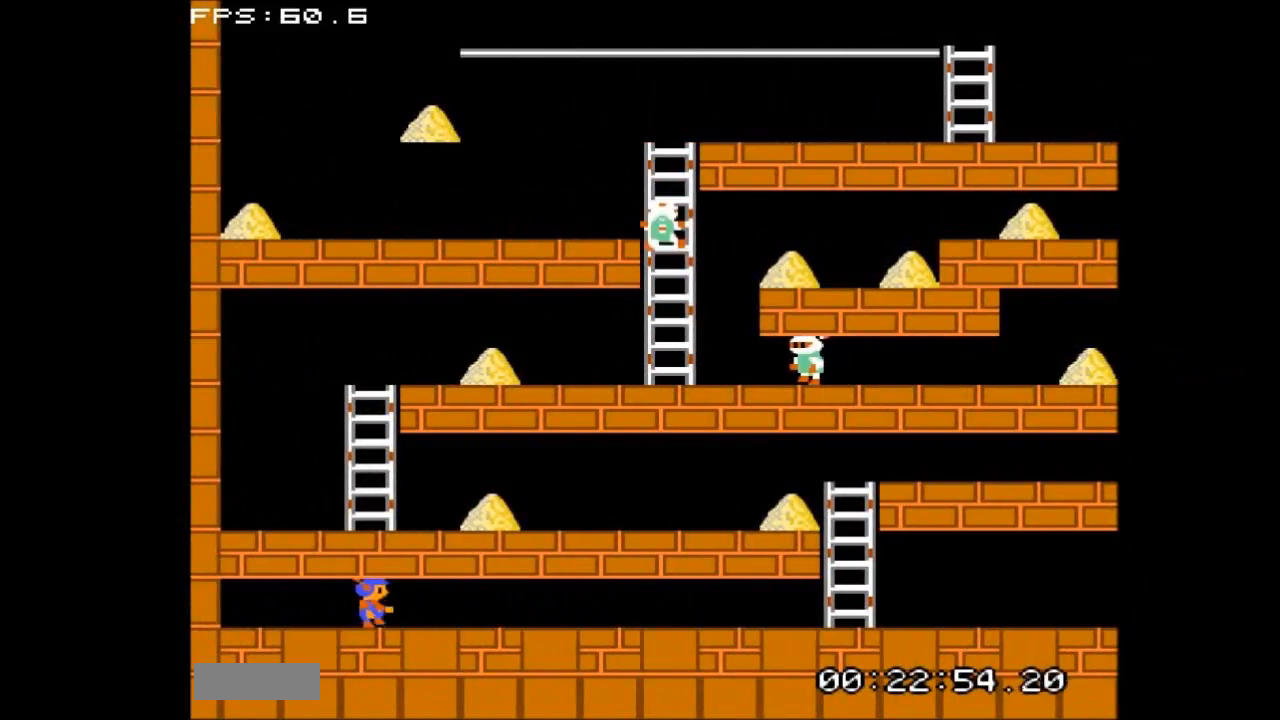
{"buttons": ["DPAD_RIGHT"], "events": []}
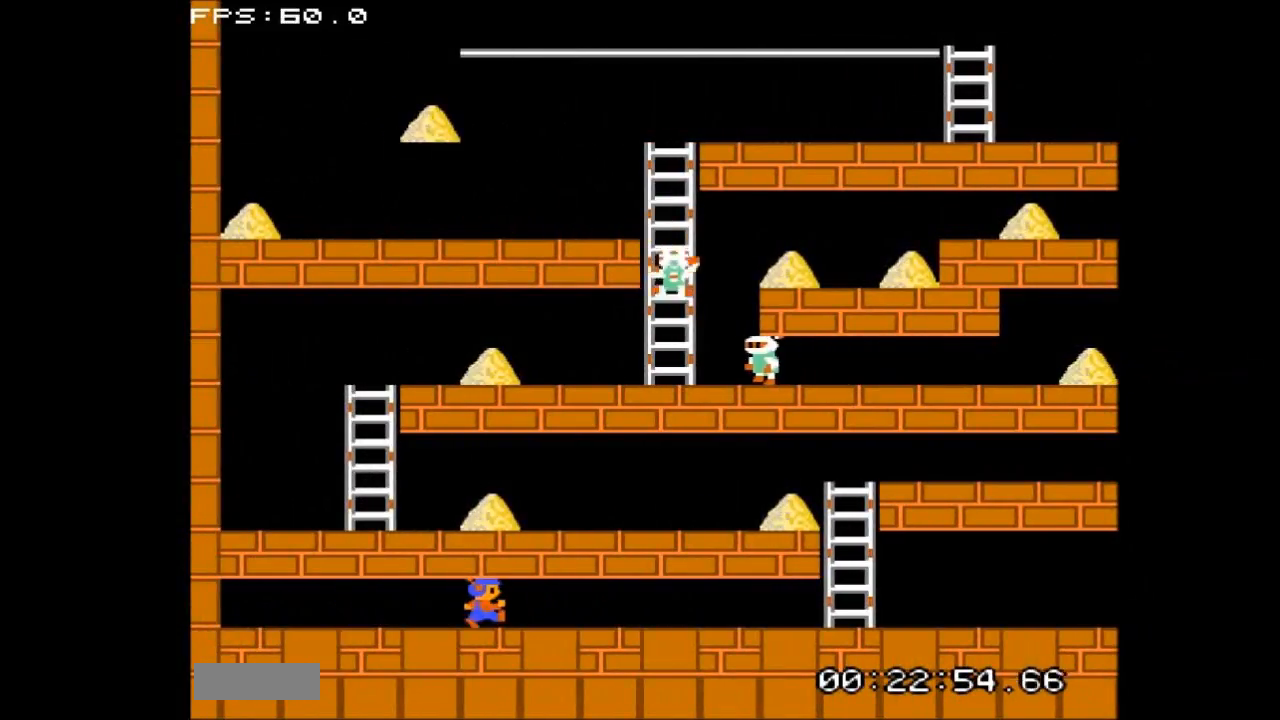
{"buttons": ["DPAD_RIGHT"], "events": []}
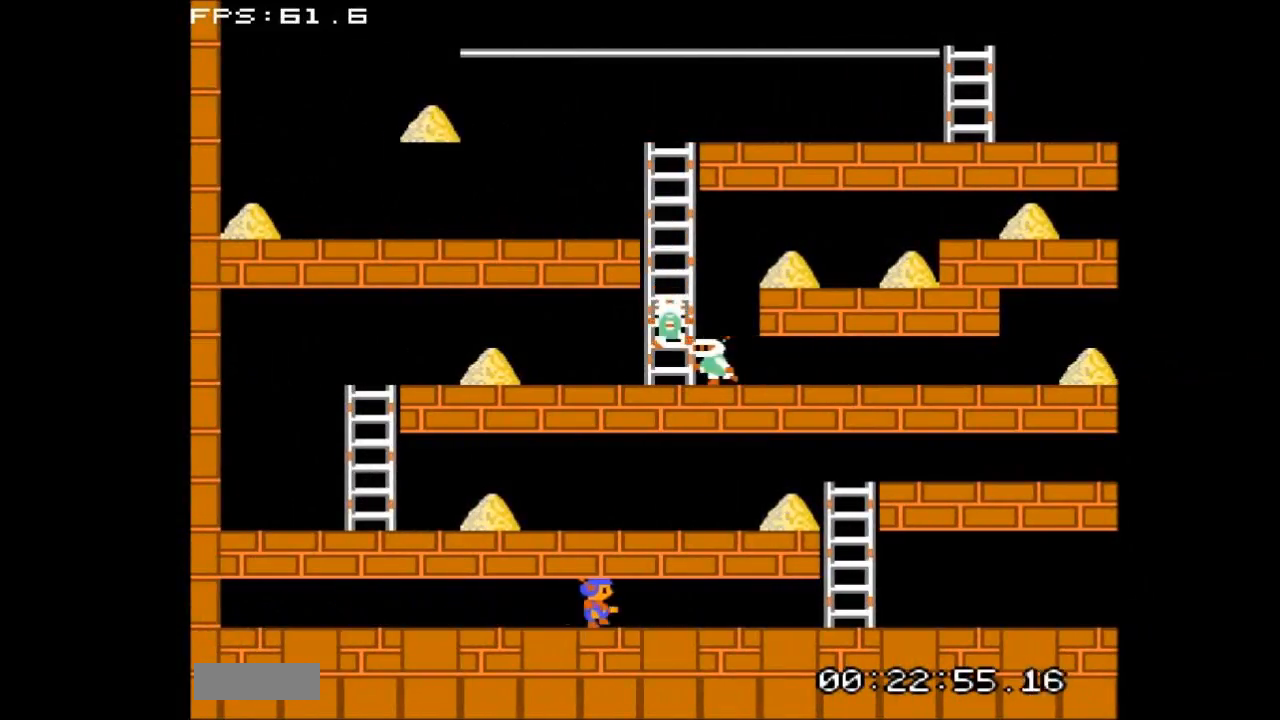
{"buttons": ["DPAD_RIGHT"], "events": []}
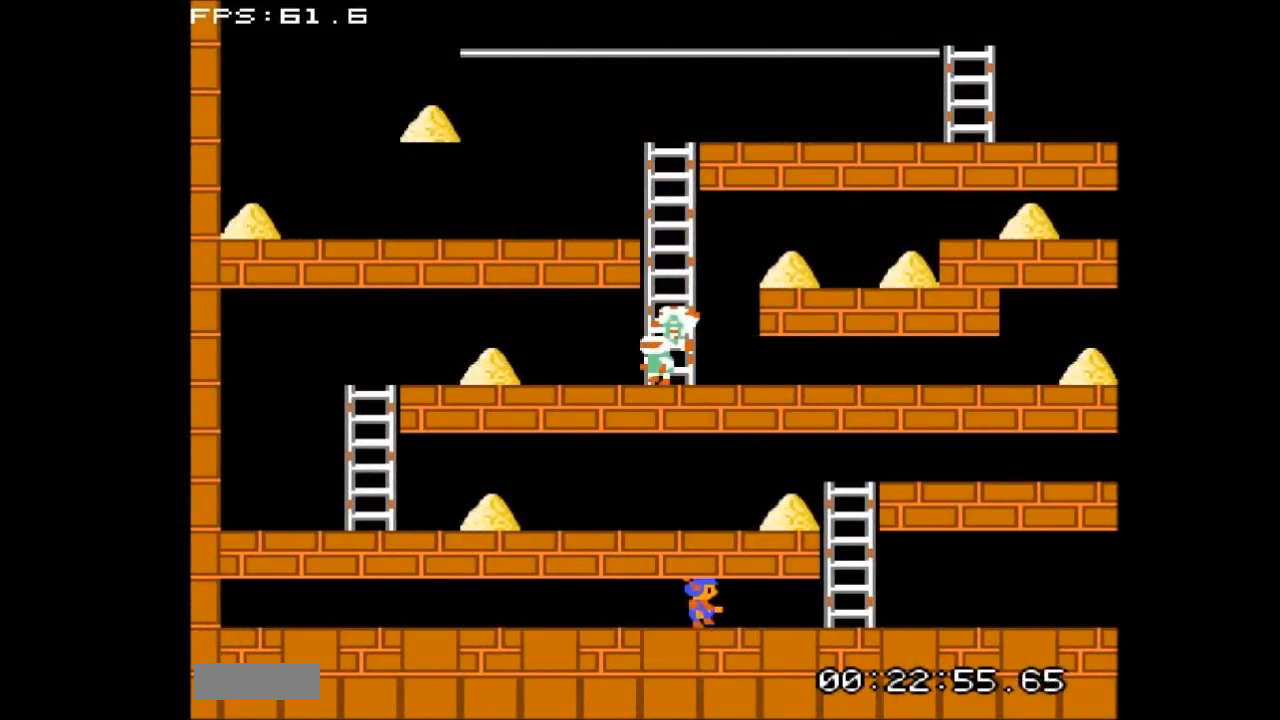
{"buttons": [], "events": [[500, "DPAD_RIGHT", "up"]]}
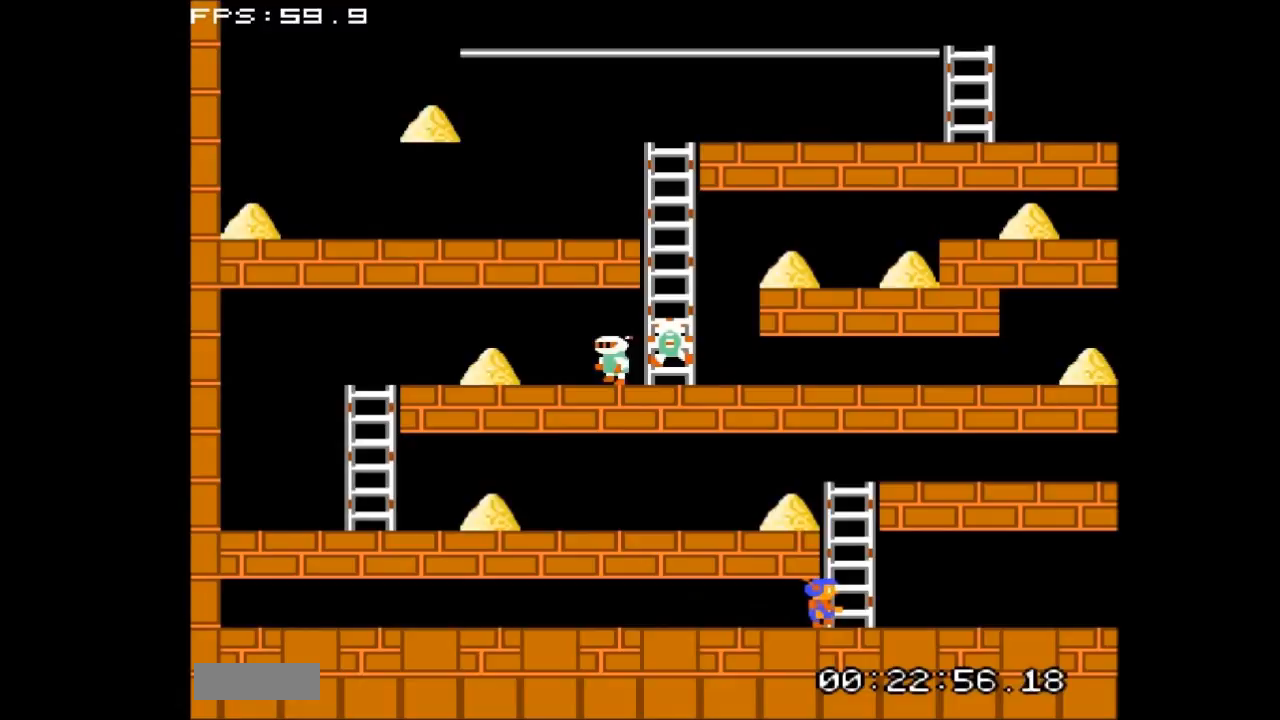
{"buttons": ["DPAD_UP"], "events": [[33, "DPAD_UP", "down"], [300, "DPAD_UP", "up"], [333, "DPAD_RIGHT", "down"], [433, "DPAD_UP", "down"], [500, "DPAD_RIGHT", "up"]]}
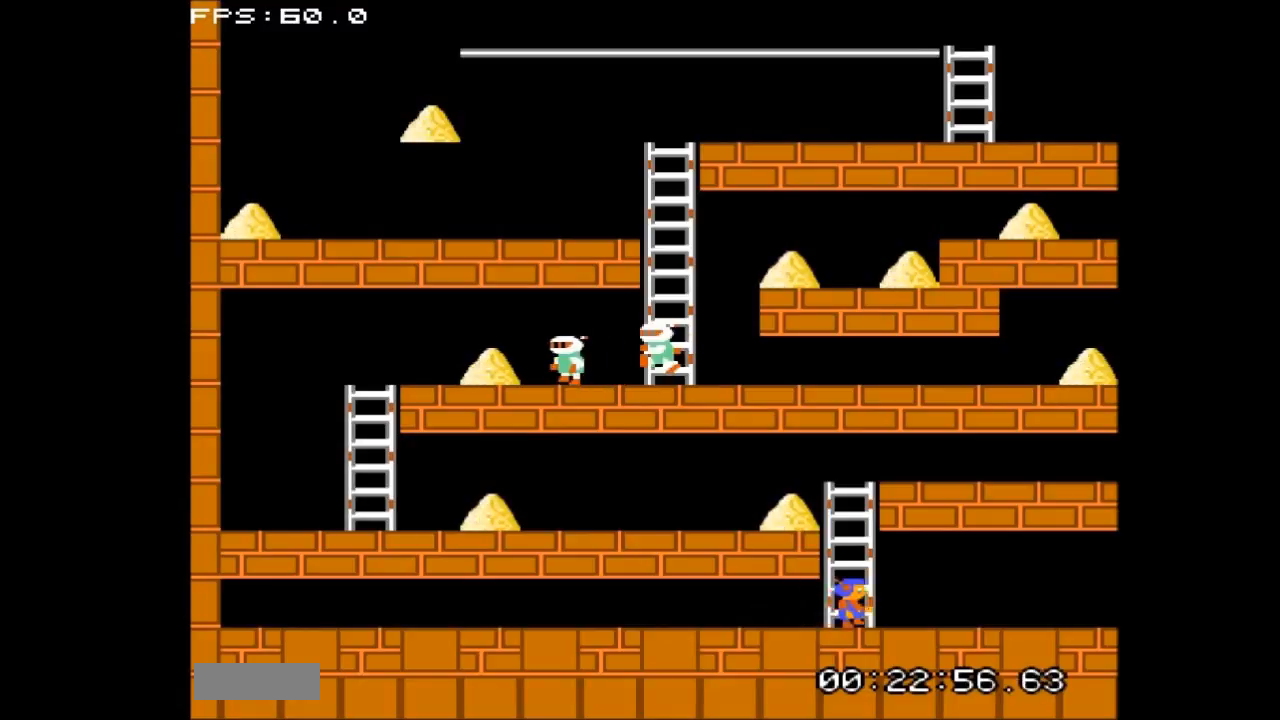
{"buttons": [], "events": [[500, "DPAD_UP", "up"]]}
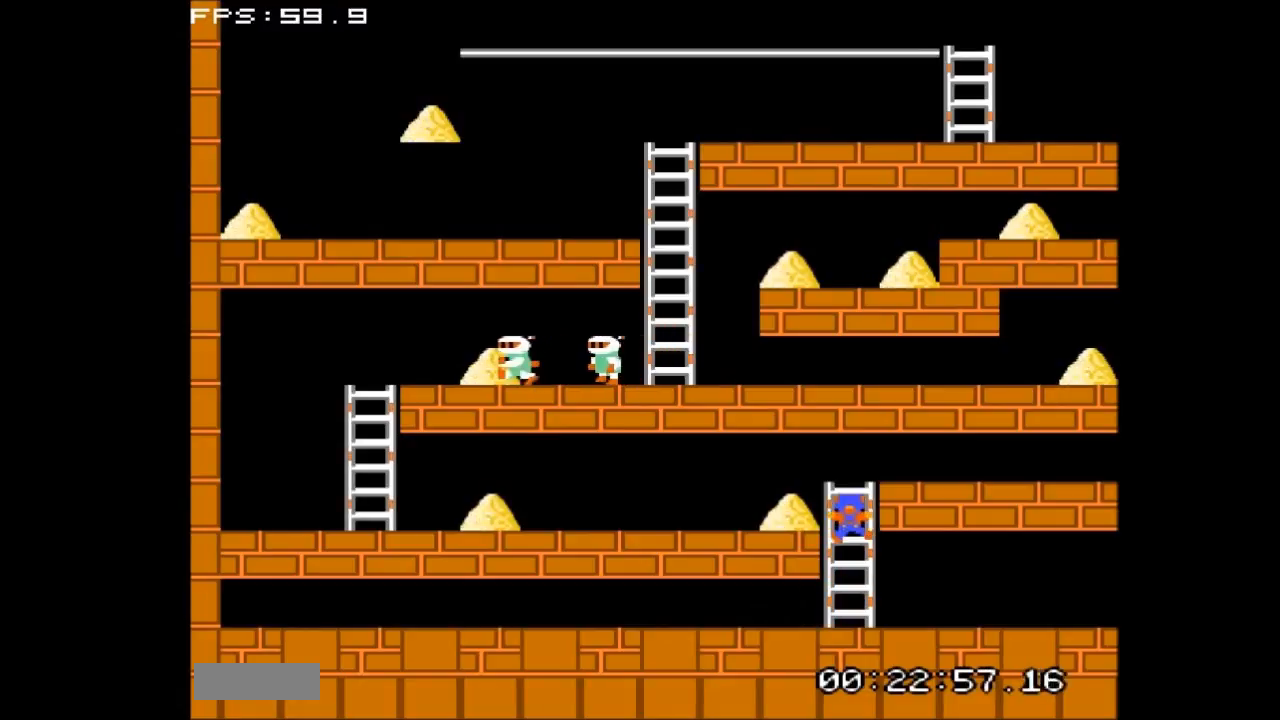
{"buttons": ["DPAD_LEFT"], "events": [[33, "DPAD_LEFT", "down"]]}
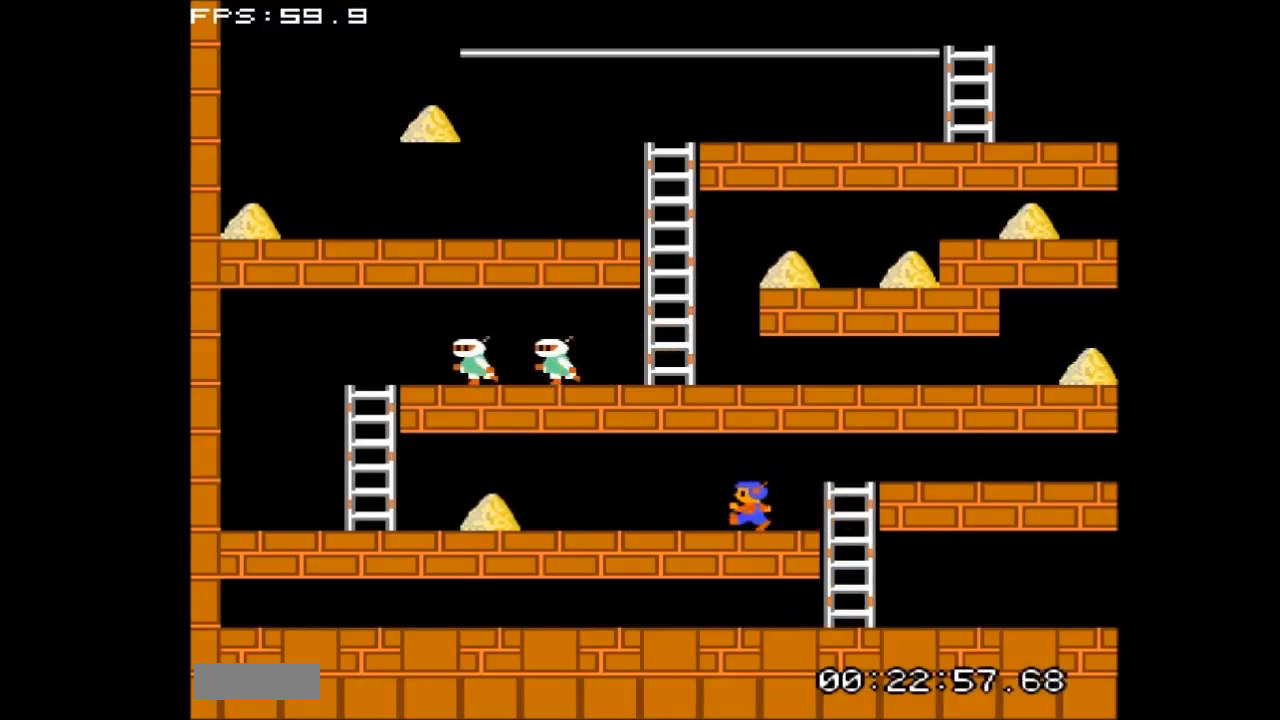
{"buttons": ["DPAD_LEFT"], "events": []}
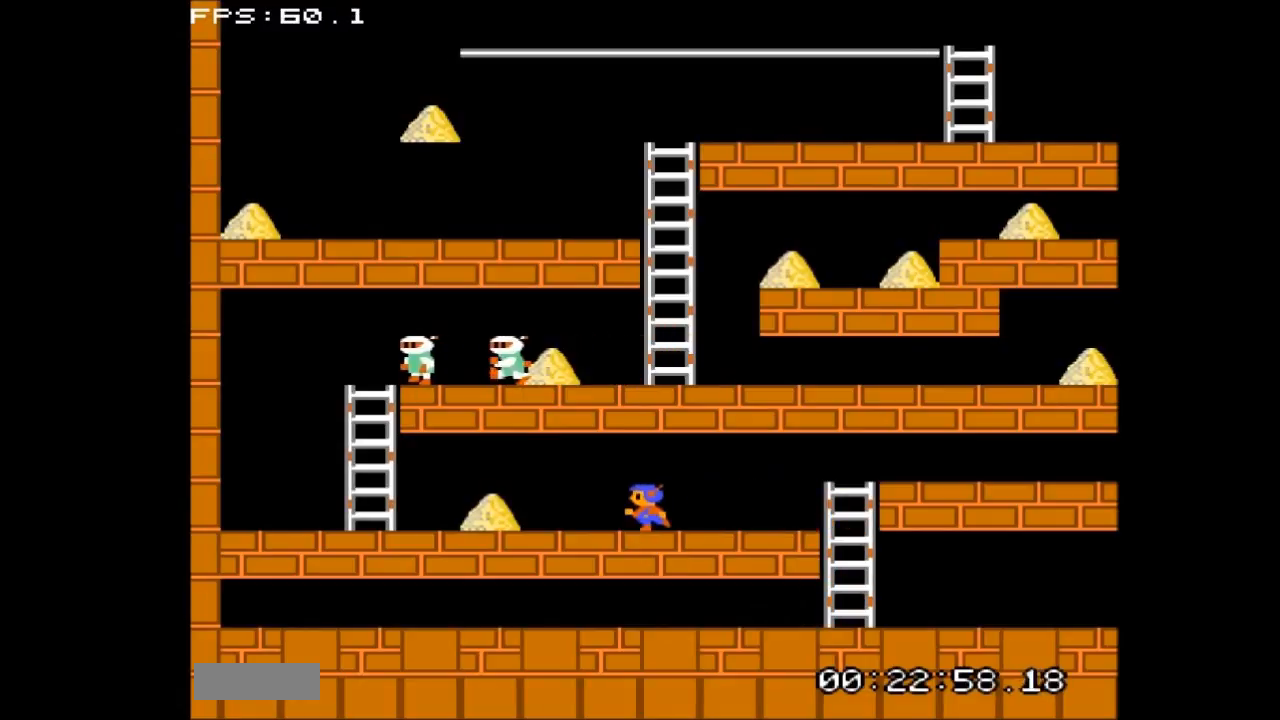
{"buttons": ["DPAD_LEFT"], "events": []}
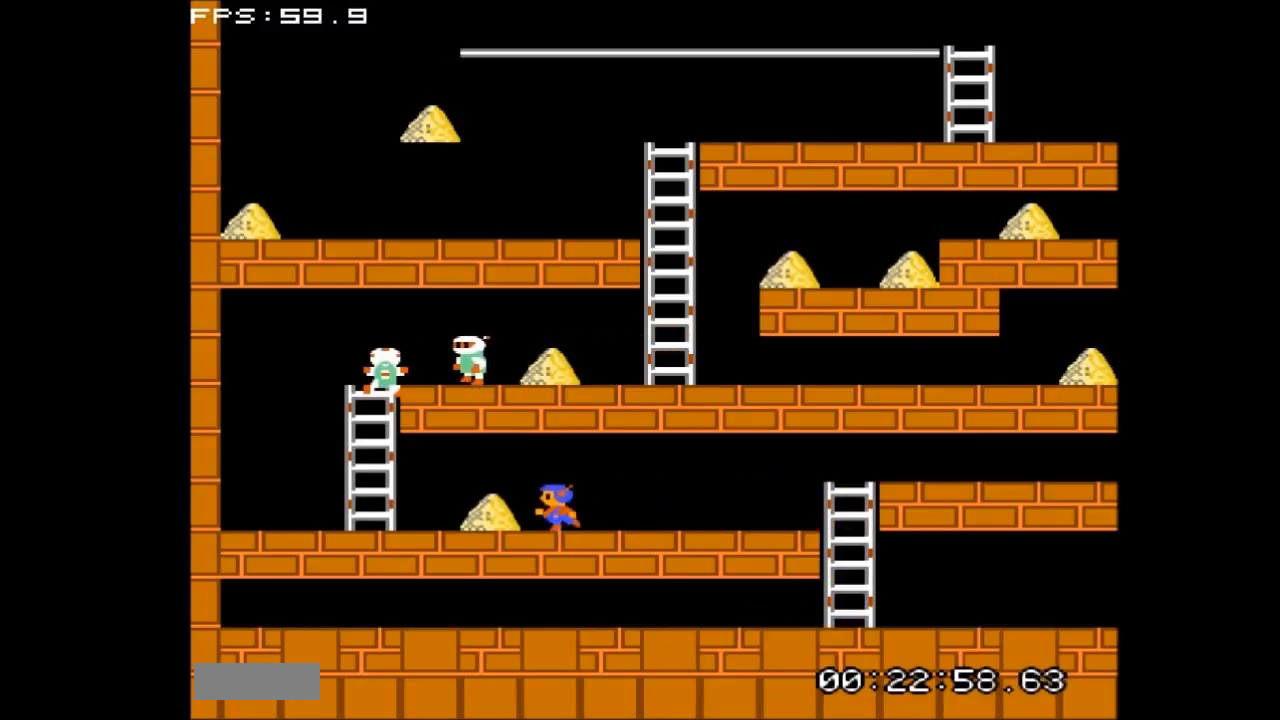
{"buttons": ["B"], "events": [[233, "DPAD_LEFT", "up"], [400, "B", "down"]]}
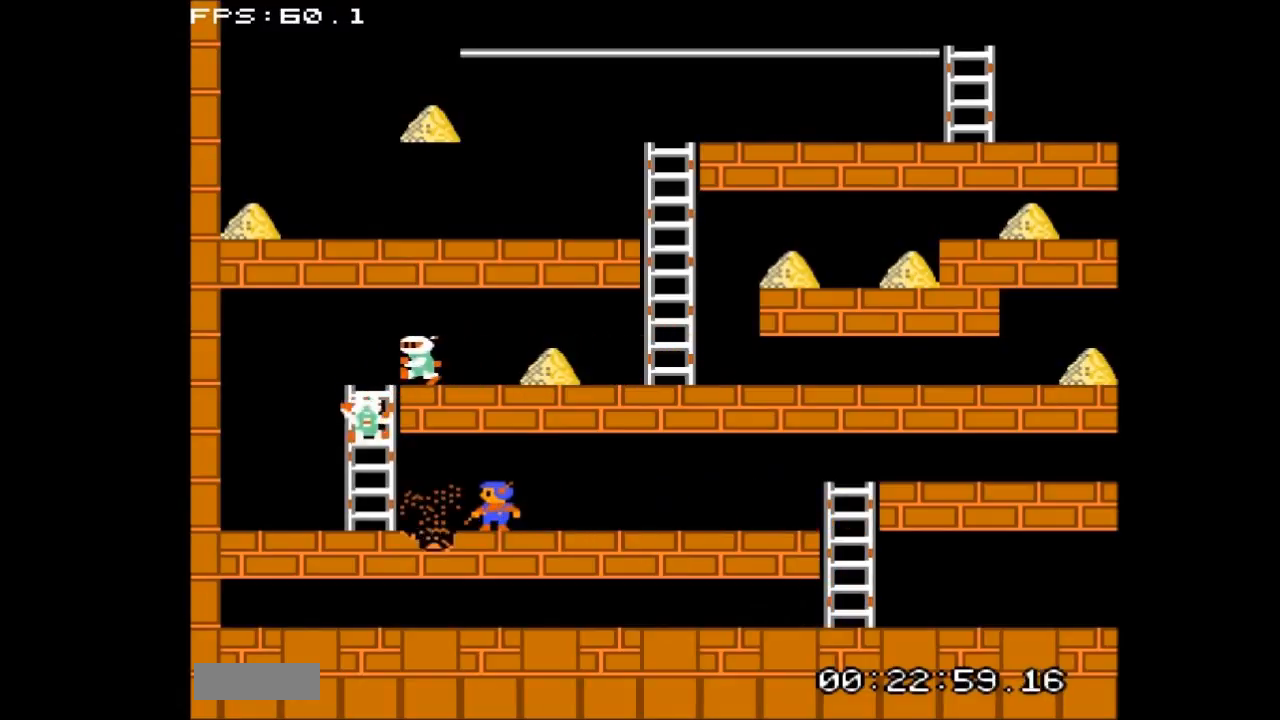
{"buttons": ["DPAD_RIGHT"], "events": [[100, "B", "up"], [233, "DPAD_RIGHT", "down"]]}
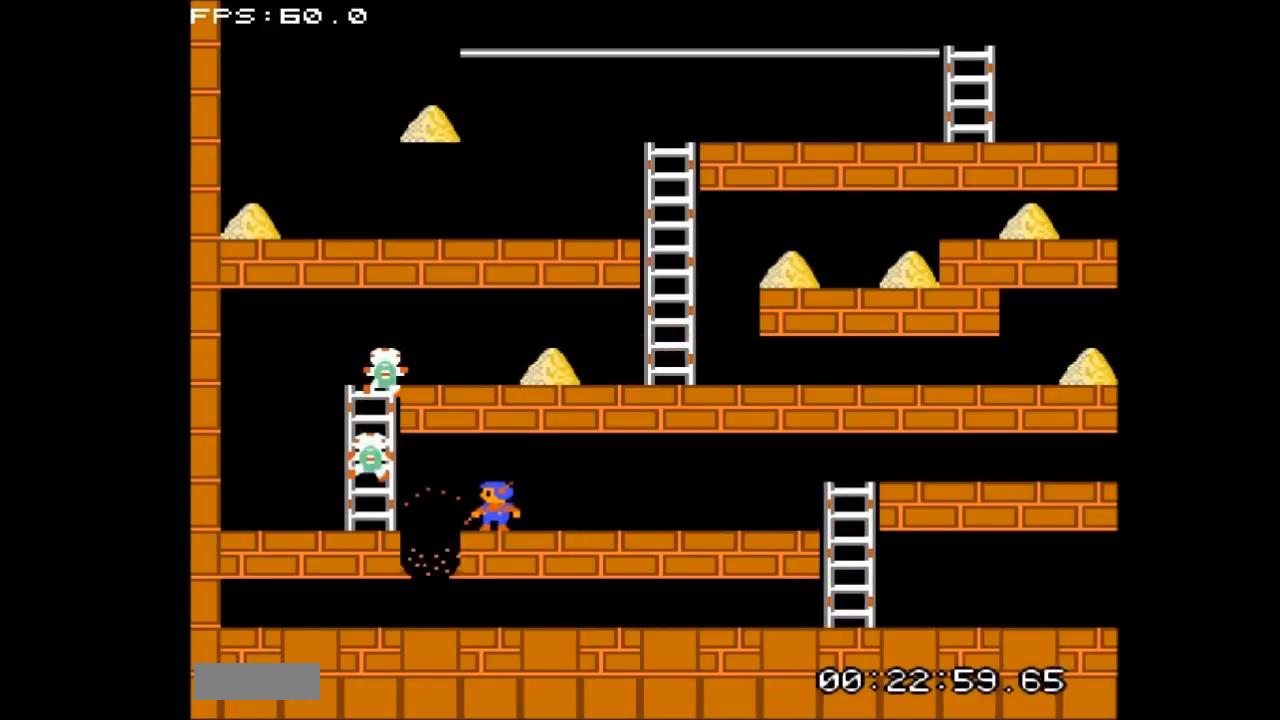
{"buttons": [], "events": [[200, "B", "down"], [233, "DPAD_RIGHT", "up"], [400, "B", "up"]]}
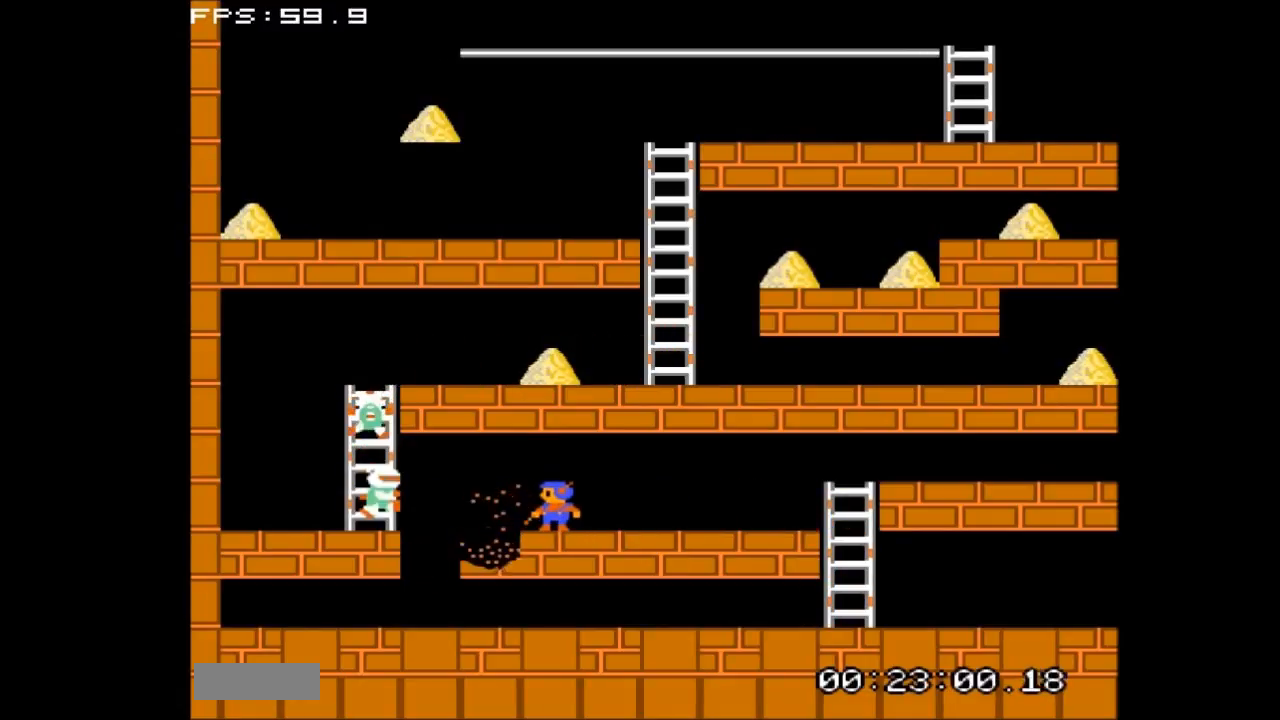
{"buttons": [], "events": []}
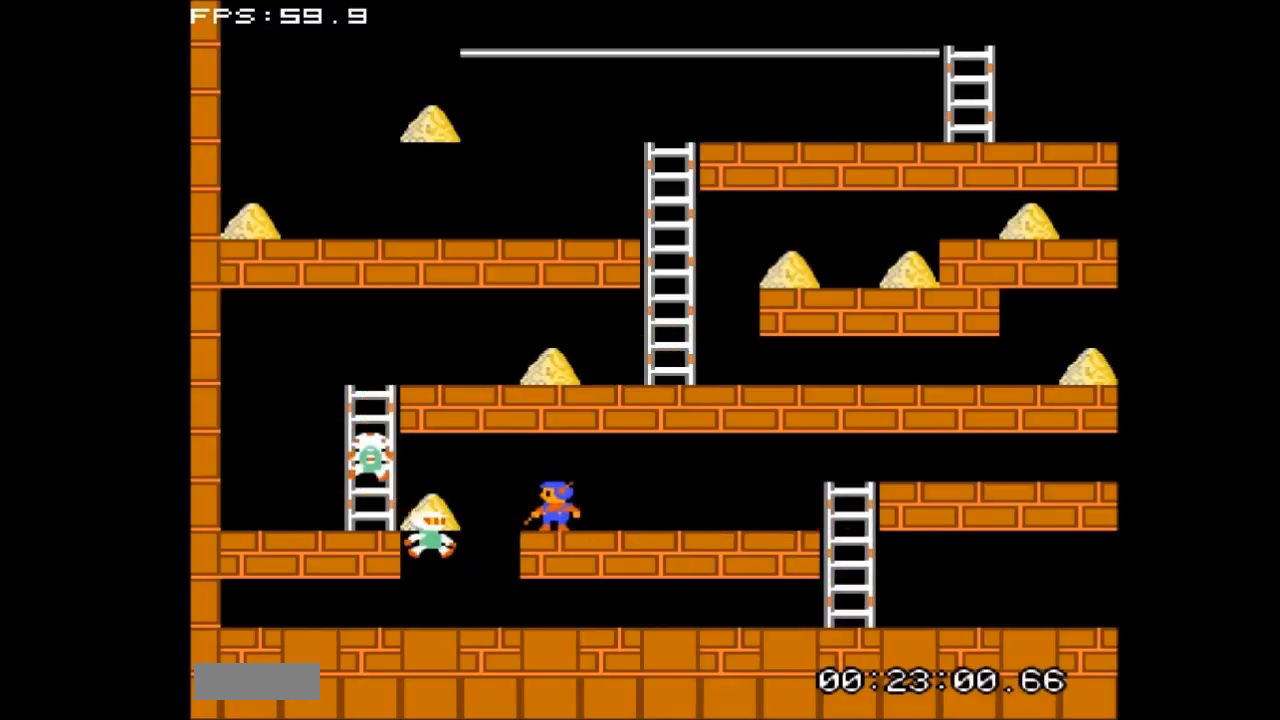
{"buttons": [], "events": []}
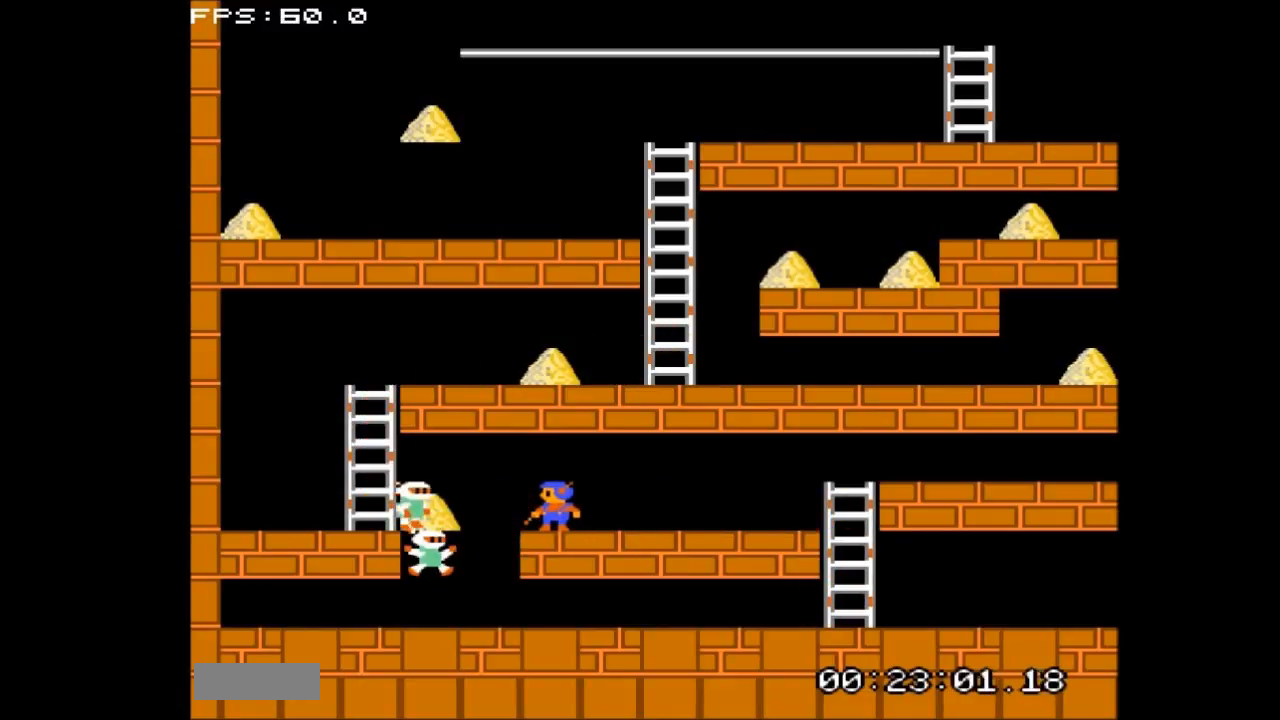
{"buttons": [], "events": []}